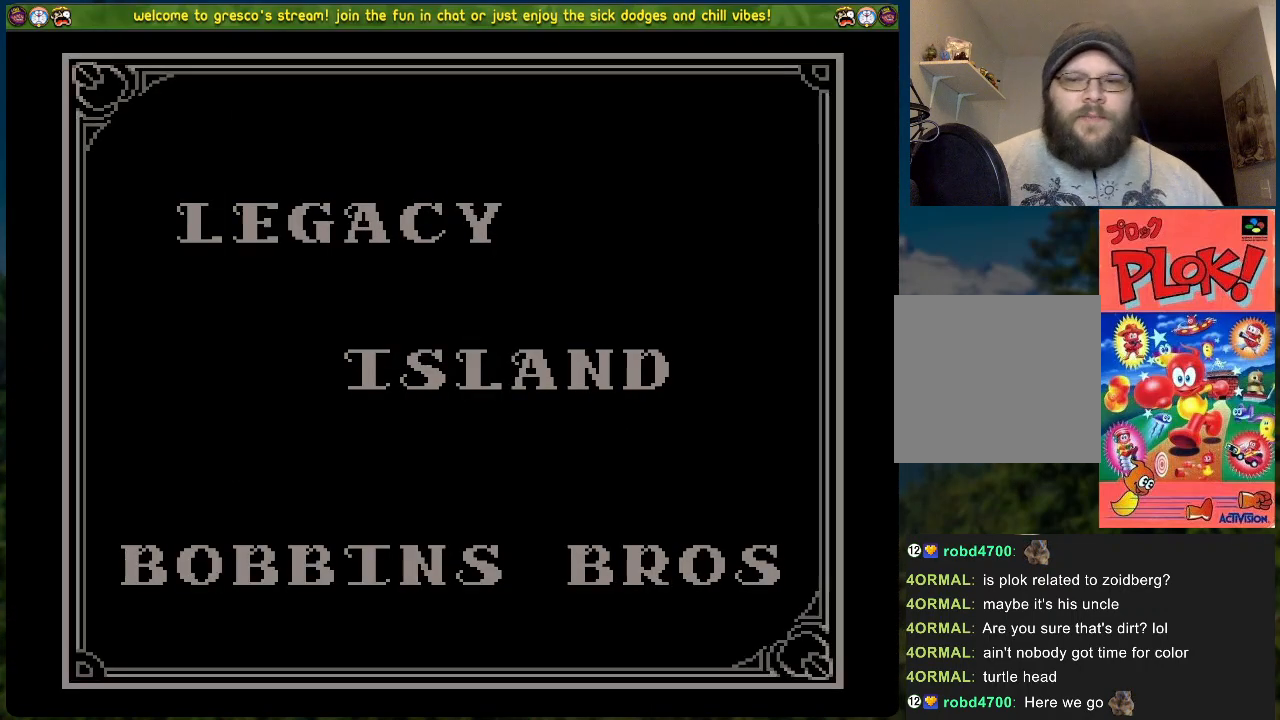
Gameplay with a controller (Xbox layout); each line is a JSON object with the inputs held at the frame after it. "events" lists button and stick changes between this image and that frame as [ms after this image, input, new state], when the widget could be followed in between. Not read: right_stick.
{"buttons": [], "left_stick": "center", "events": []}
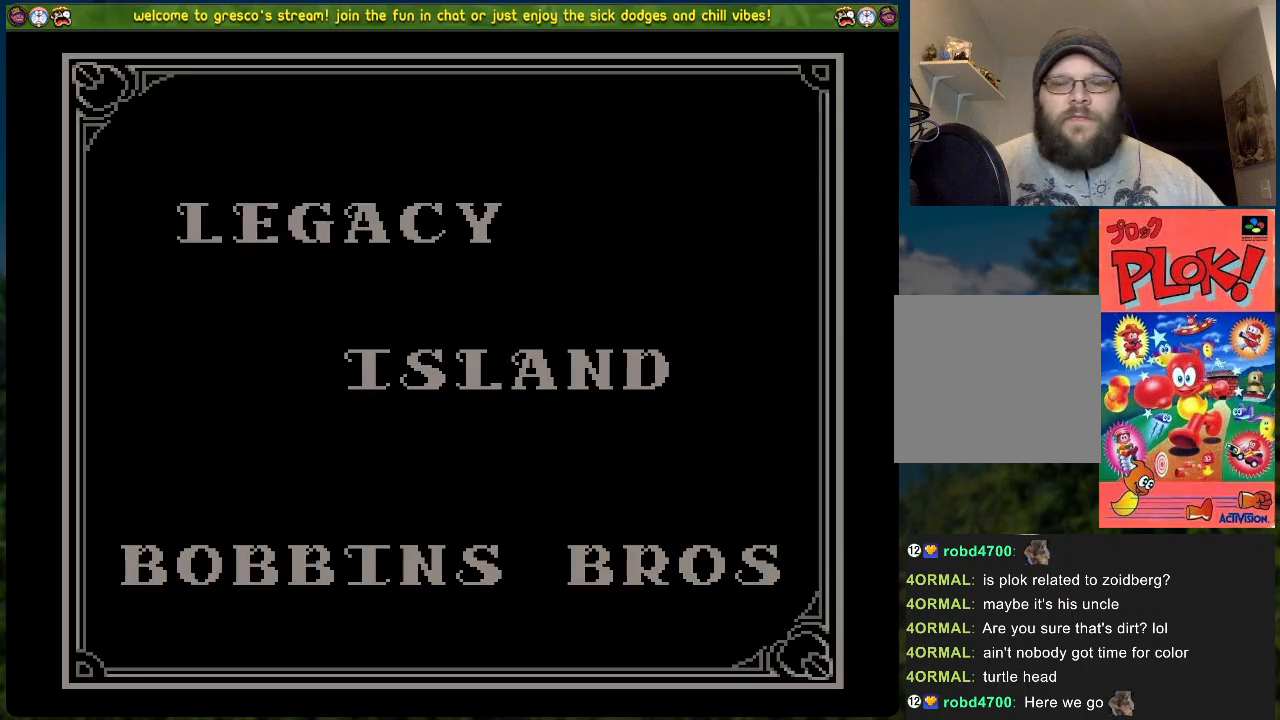
{"buttons": [], "left_stick": "center", "events": []}
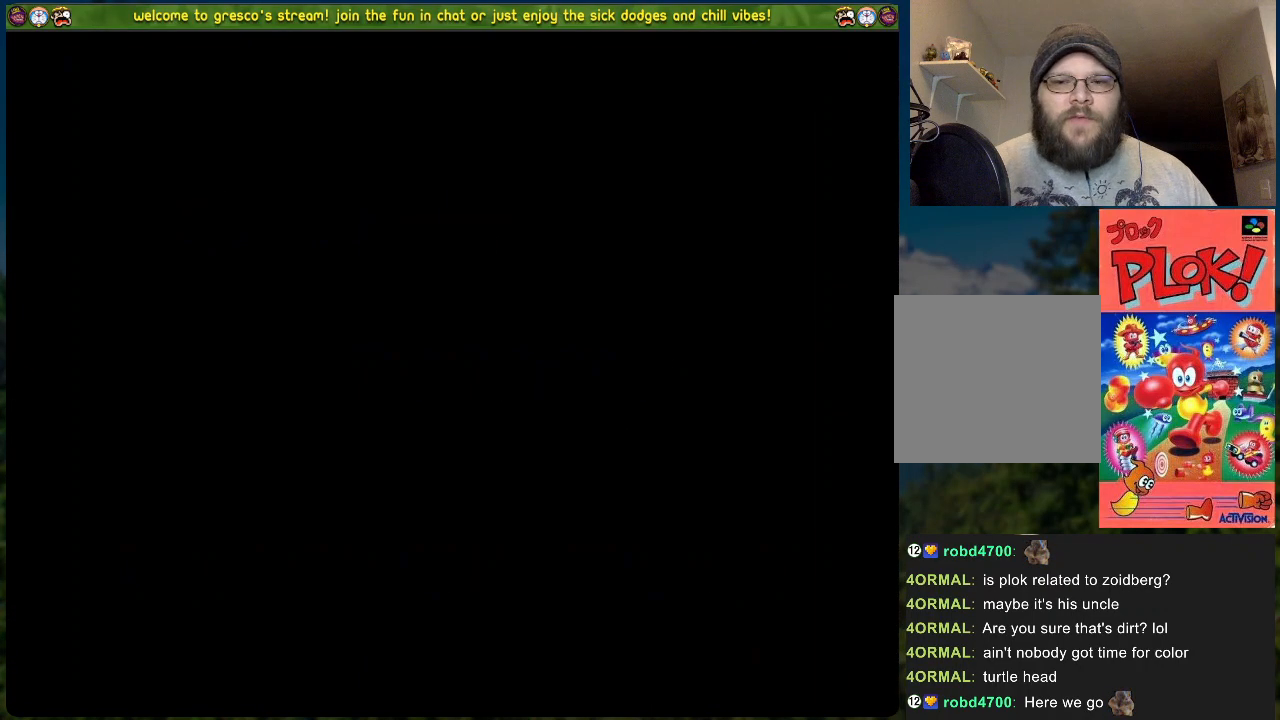
{"buttons": [], "left_stick": "center", "events": []}
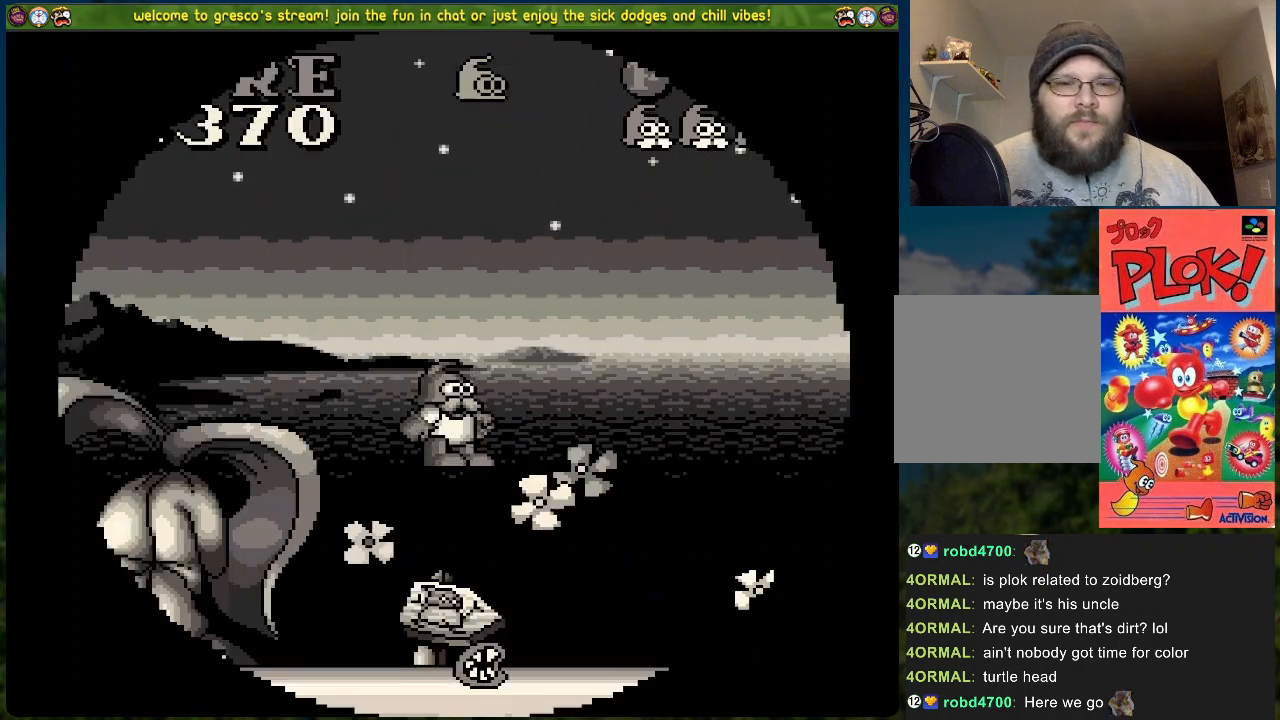
{"buttons": ["DPAD_RIGHT"], "left_stick": "center", "events": [[301, "DPAD_RIGHT", "down"]]}
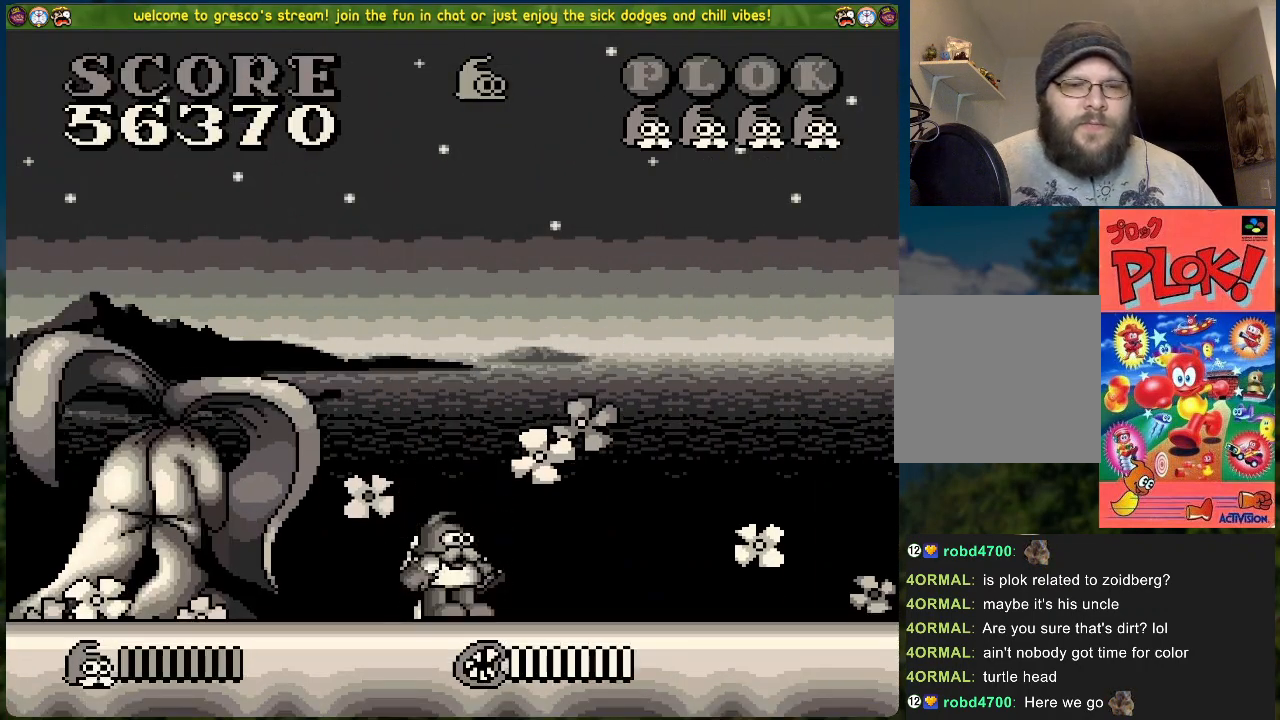
{"buttons": ["DPAD_RIGHT"], "left_stick": "center", "events": []}
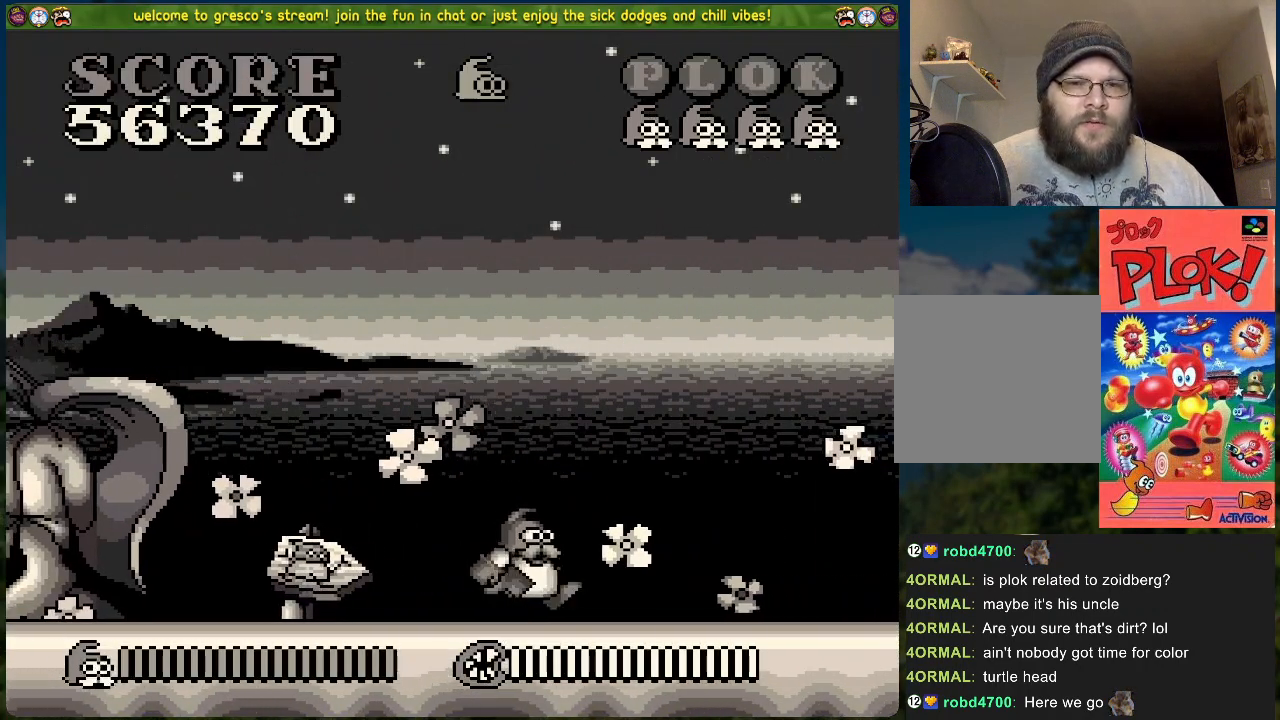
{"buttons": ["DPAD_RIGHT"], "left_stick": "center", "events": []}
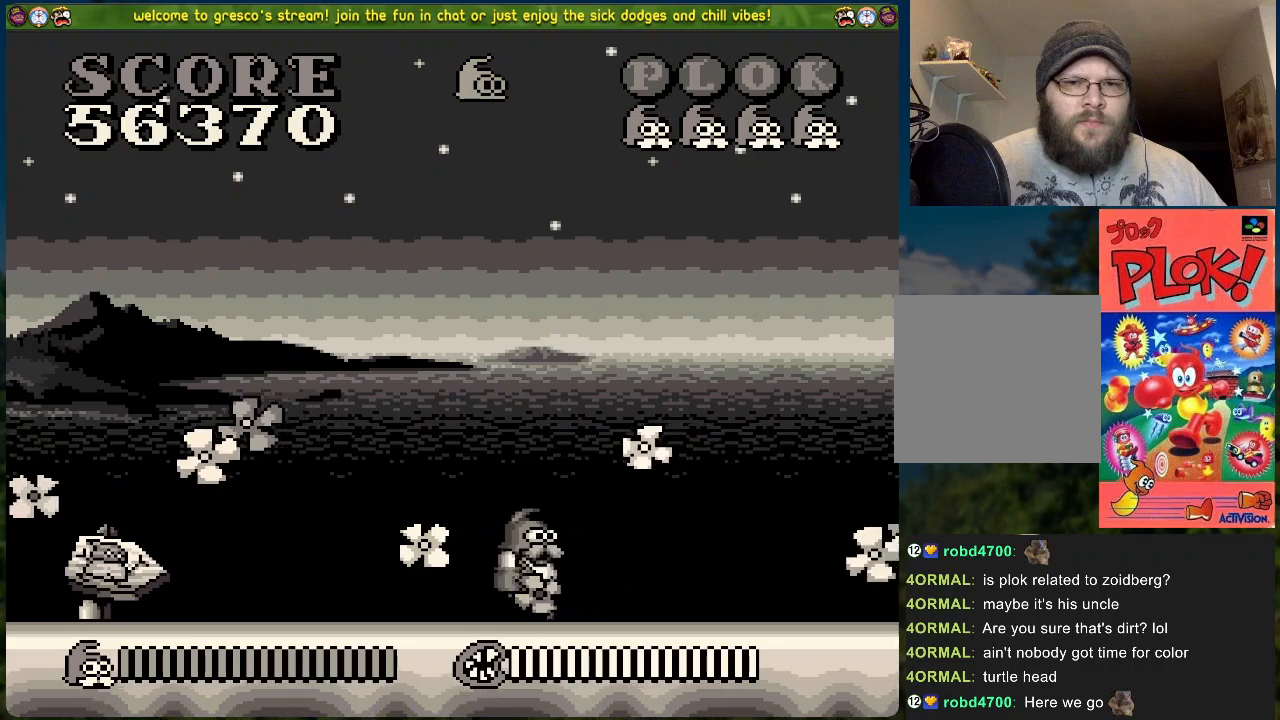
{"buttons": ["DPAD_RIGHT"], "left_stick": "center", "events": []}
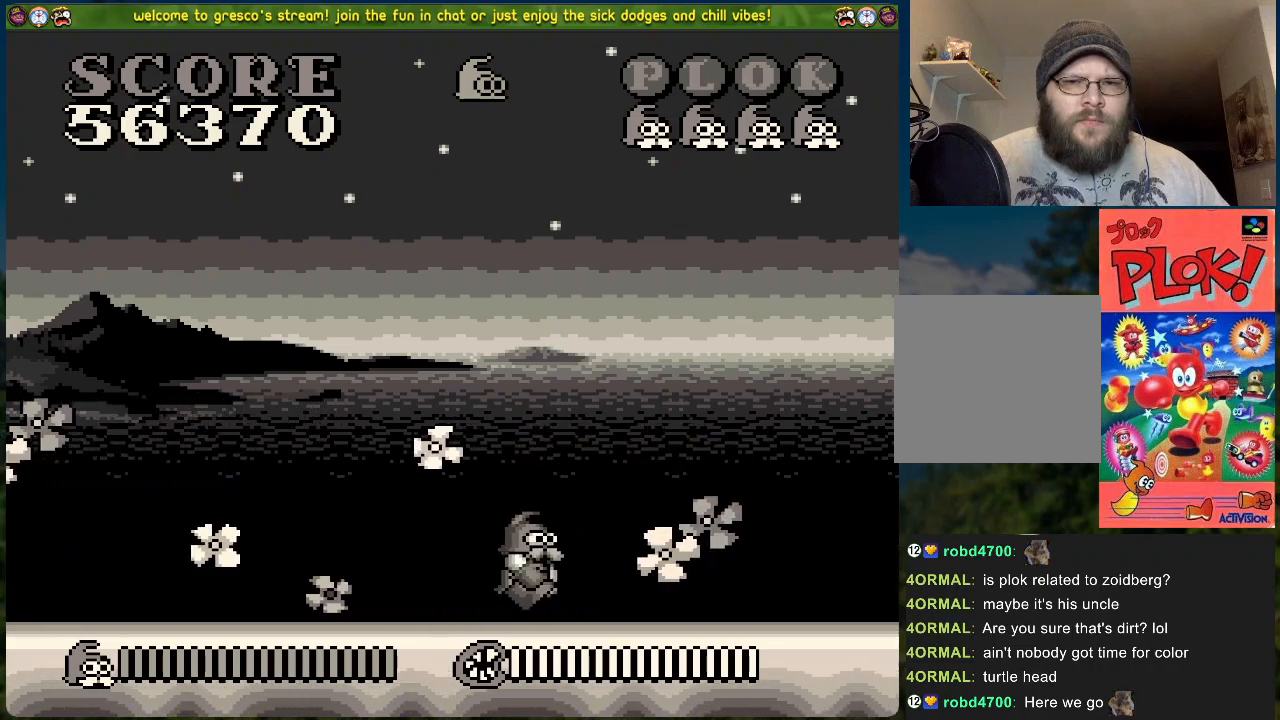
{"buttons": ["DPAD_RIGHT"], "left_stick": "center", "events": []}
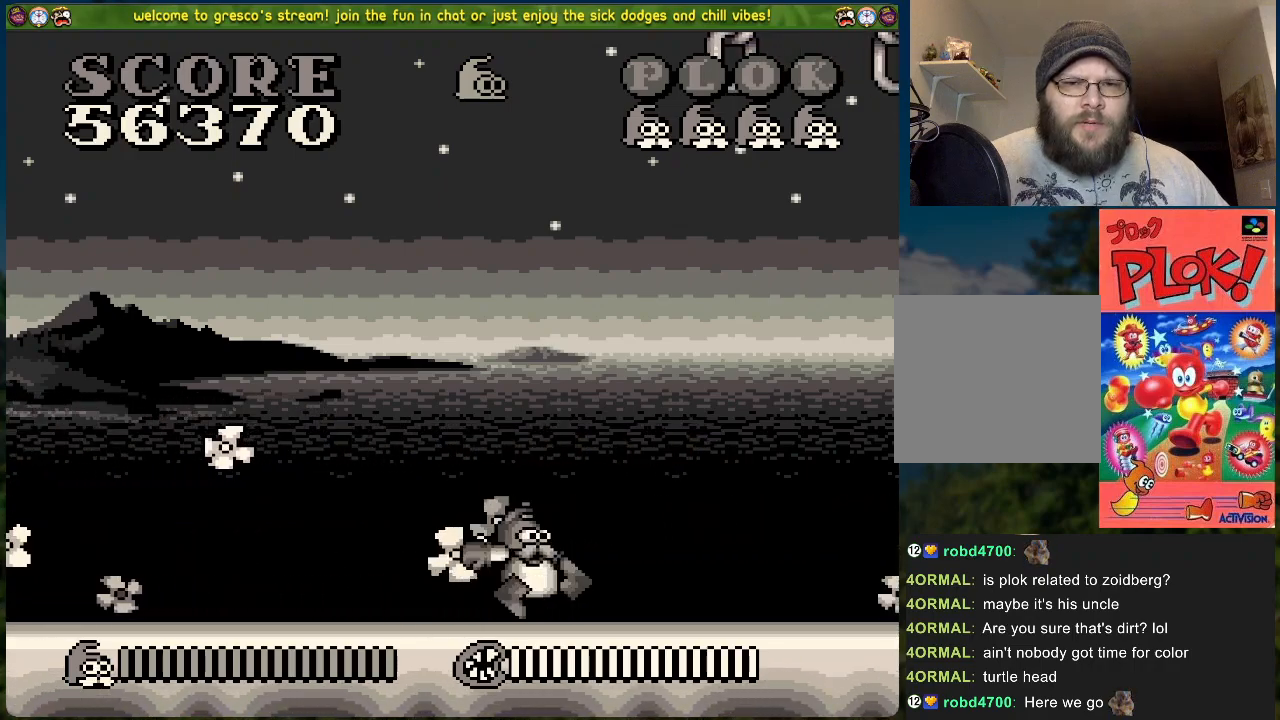
{"buttons": ["DPAD_RIGHT"], "left_stick": "center", "events": [[151, "DPAD_RIGHT", "up"], [485, "DPAD_RIGHT", "down"]]}
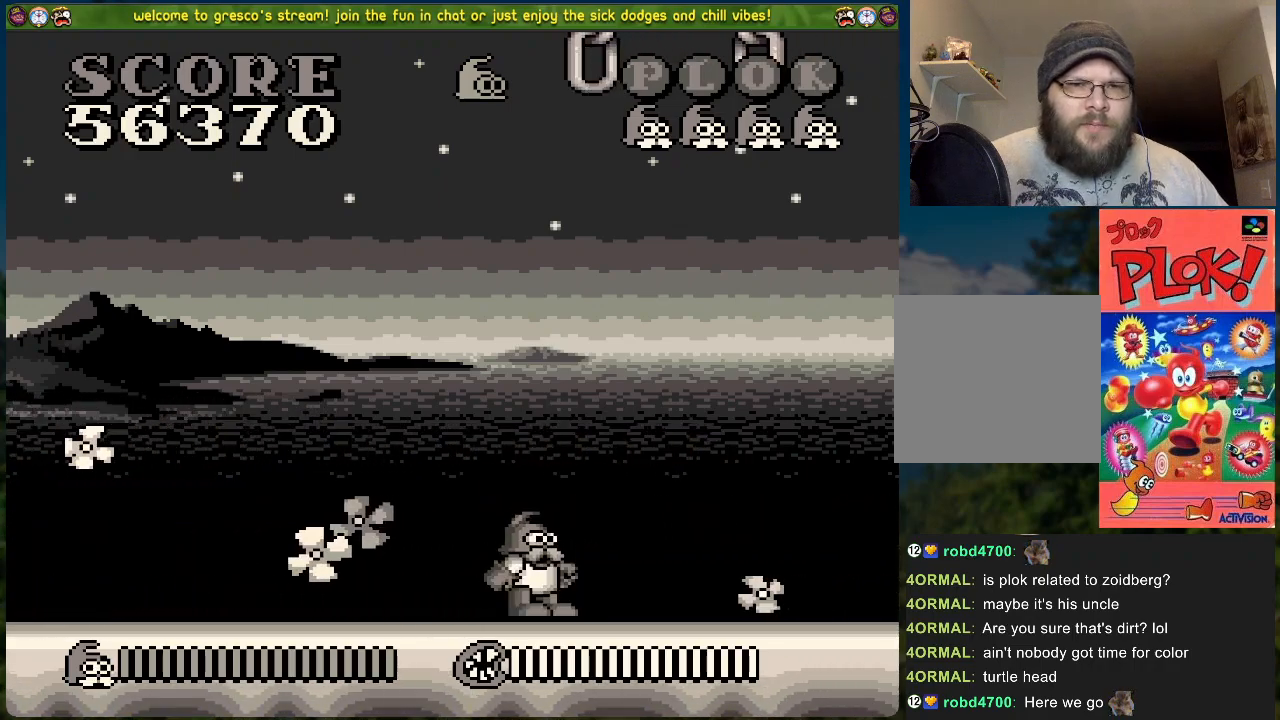
{"buttons": [], "left_stick": "center", "events": [[134, "DPAD_RIGHT", "up"]]}
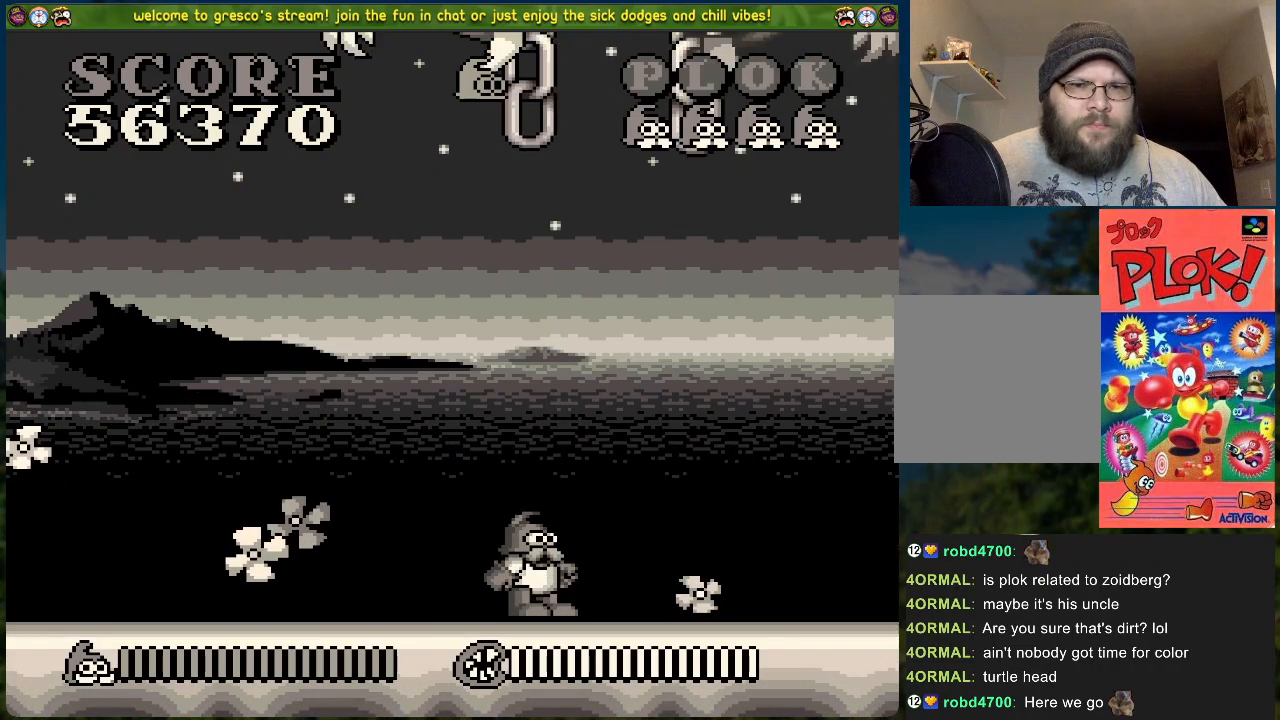
{"buttons": [], "left_stick": "center", "events": []}
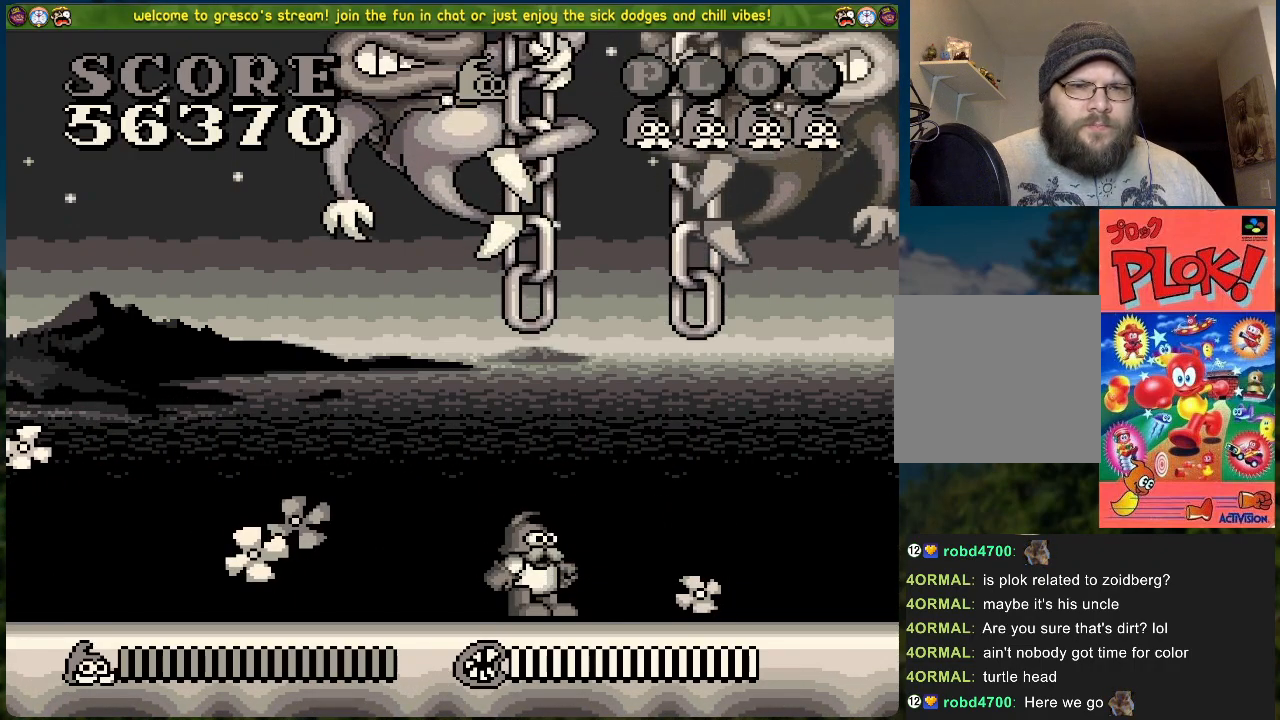
{"buttons": ["DPAD_LEFT"], "left_stick": "center", "events": [[67, "DPAD_LEFT", "down"]]}
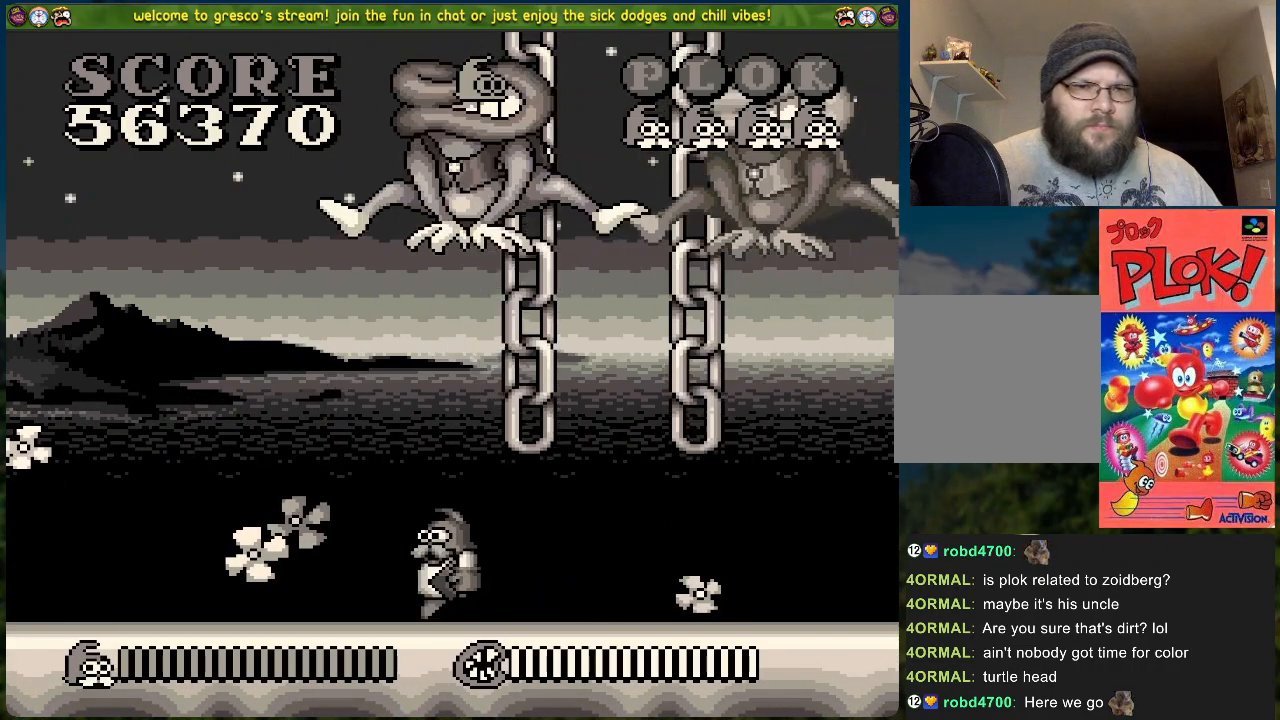
{"buttons": ["DPAD_LEFT"], "left_stick": "center", "events": []}
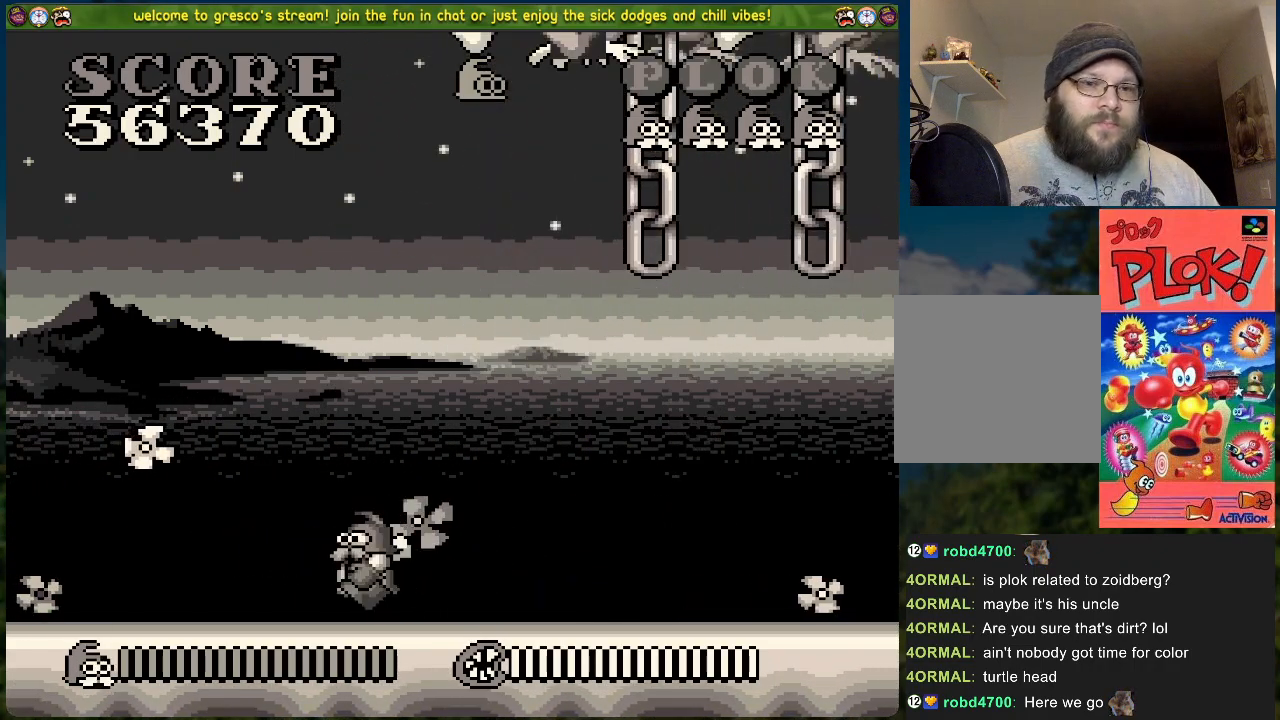
{"buttons": ["DPAD_LEFT"], "left_stick": "center", "events": []}
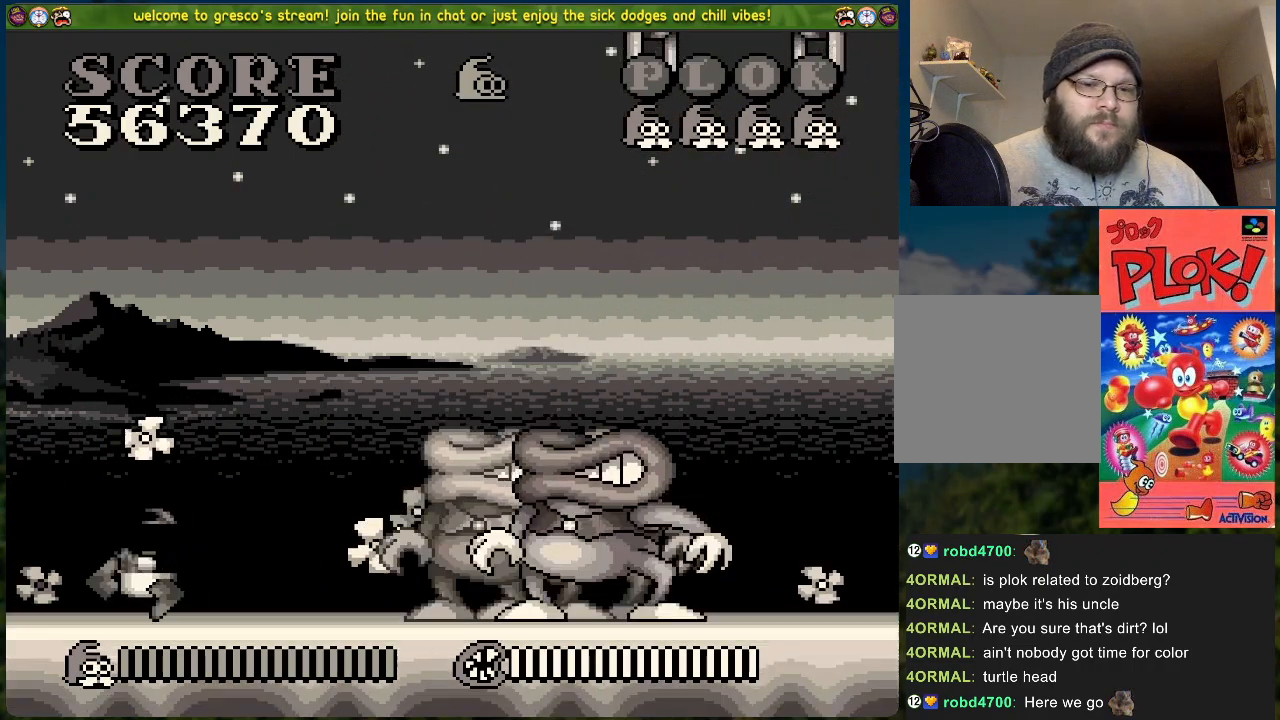
{"buttons": ["DPAD_RIGHT"], "left_stick": "center", "events": [[16, "DPAD_LEFT", "up"], [100, "DPAD_RIGHT", "down"], [401, "X", "down"], [501, "X", "up"]]}
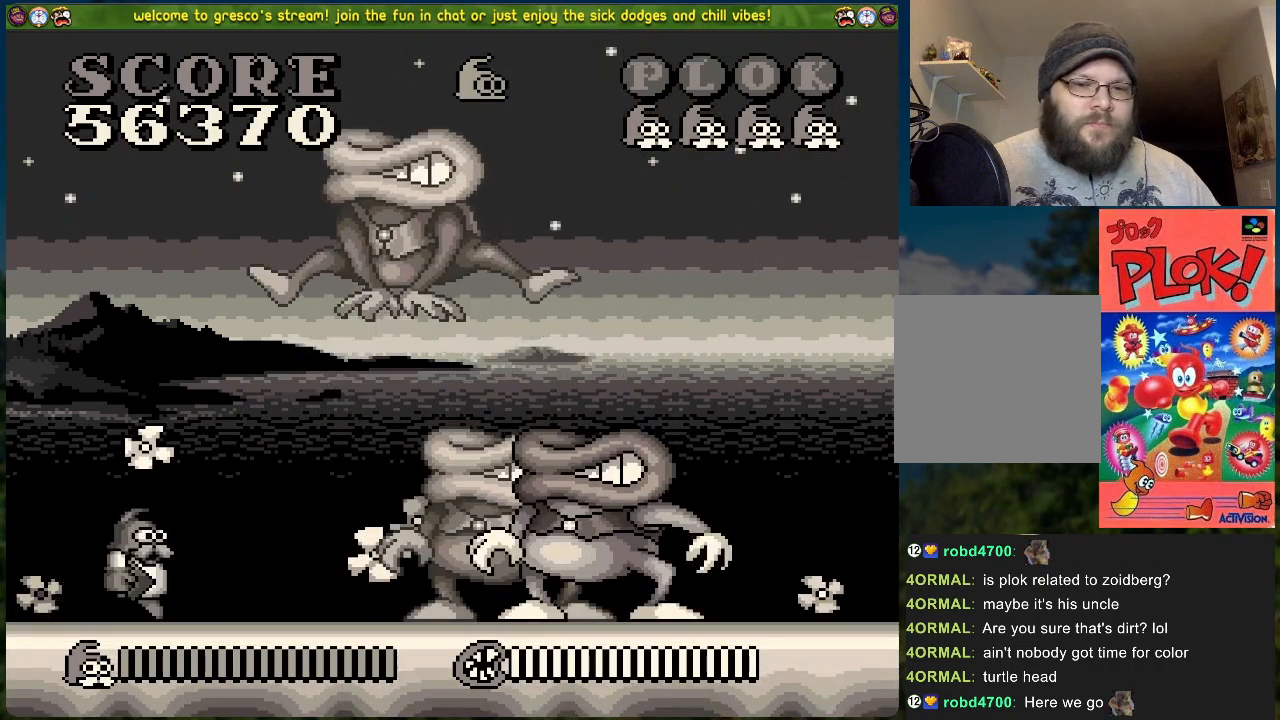
{"buttons": ["X", "DPAD_RIGHT"], "left_stick": "center", "events": [[100, "X", "down"], [201, "X", "up"], [267, "X", "down"], [384, "X", "up"], [435, "X", "down"]]}
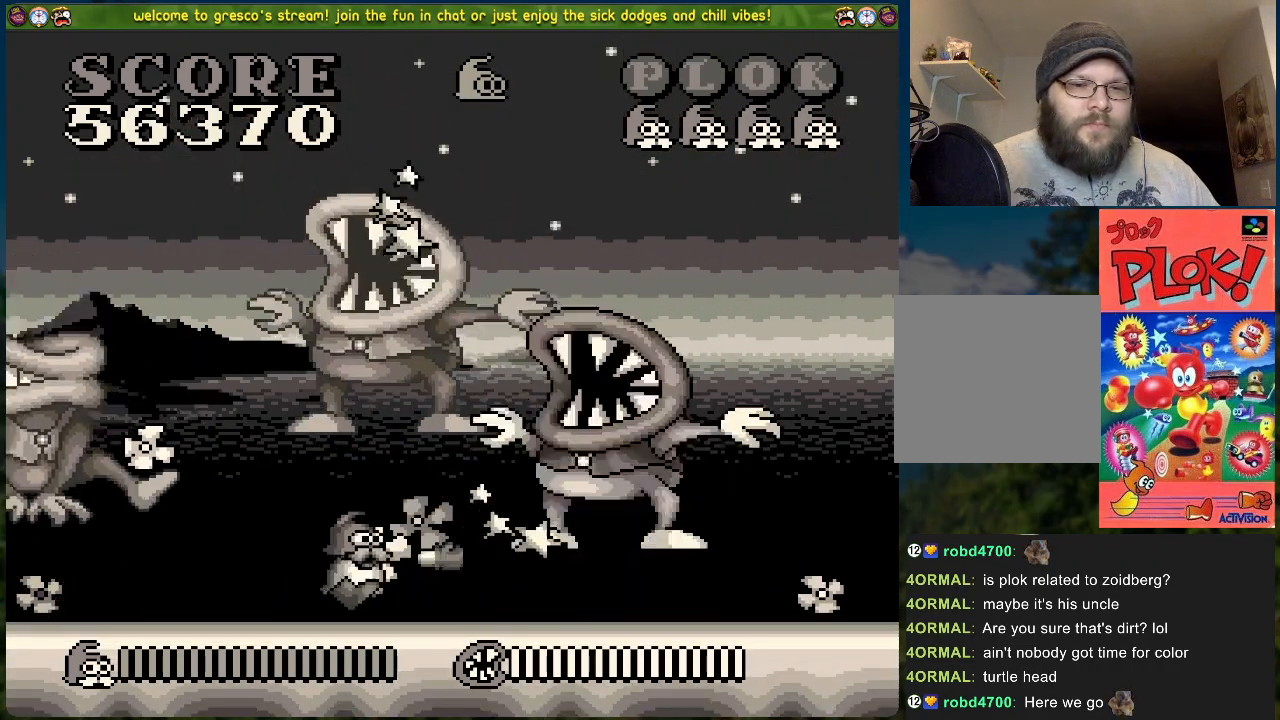
{"buttons": [], "left_stick": "center", "events": [[34, "X", "up"], [184, "DPAD_RIGHT", "up"], [235, "DPAD_LEFT", "down"], [368, "DPAD_LEFT", "up"]]}
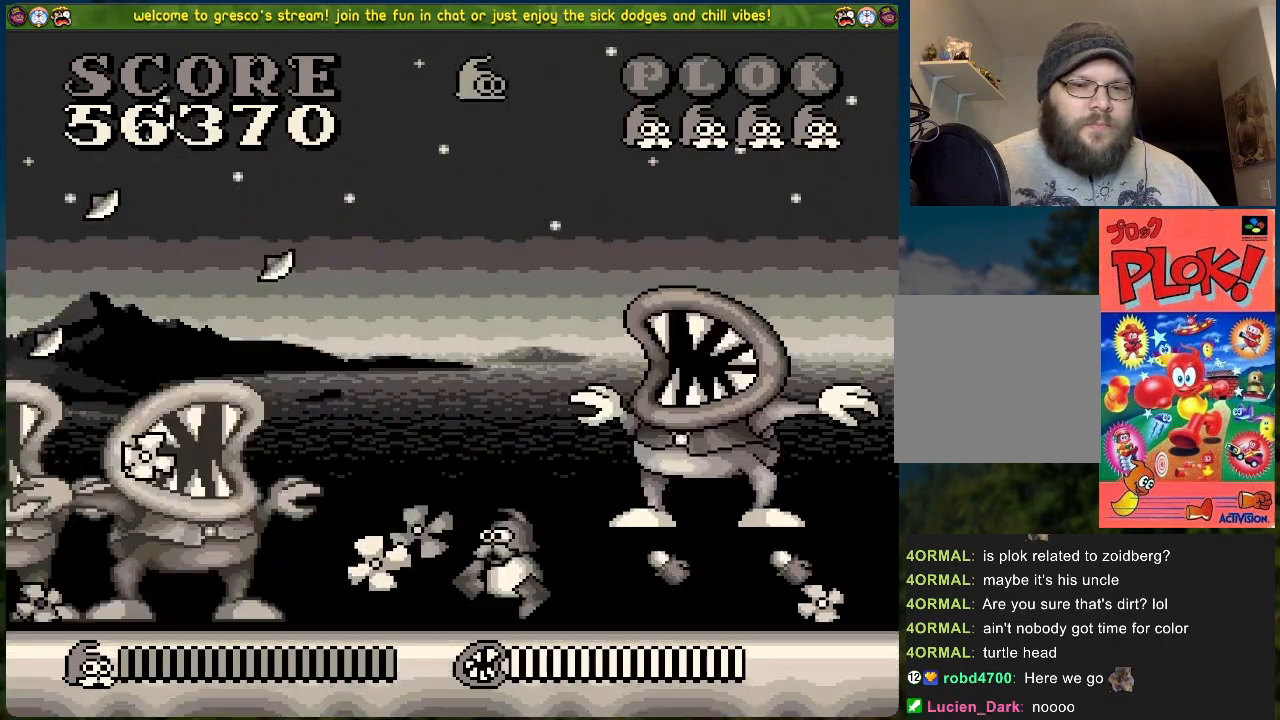
{"buttons": ["DPAD_RIGHT"], "left_stick": "center", "events": [[50, "DPAD_RIGHT", "down"], [117, "X", "down"], [234, "X", "up"], [301, "X", "down"], [384, "X", "up"]]}
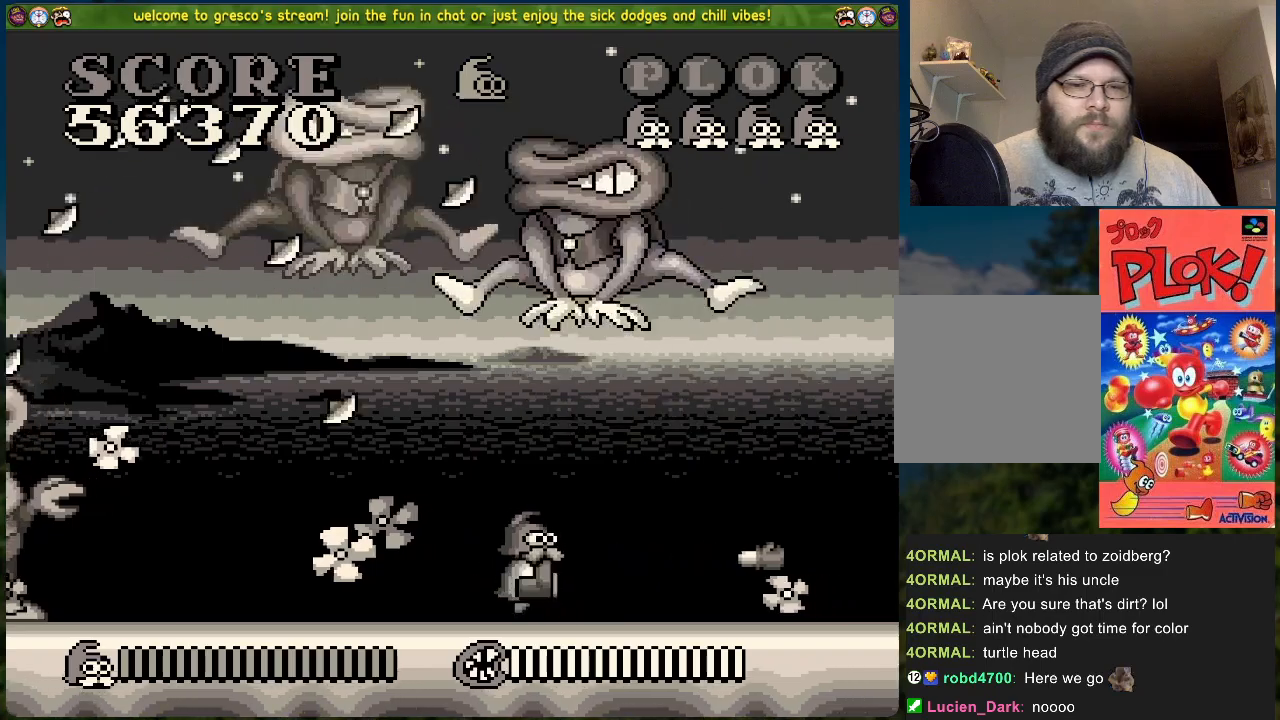
{"buttons": ["DPAD_RIGHT"], "left_stick": "center", "events": []}
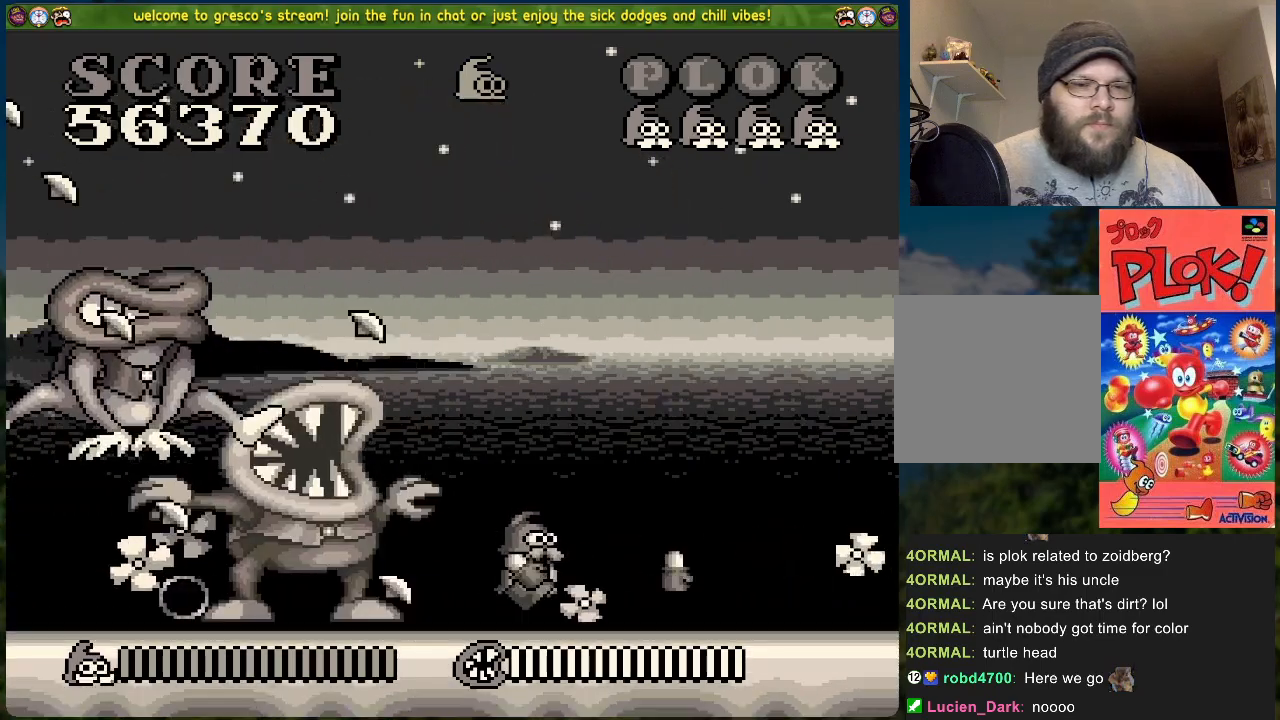
{"buttons": ["DPAD_RIGHT"], "left_stick": "center", "events": []}
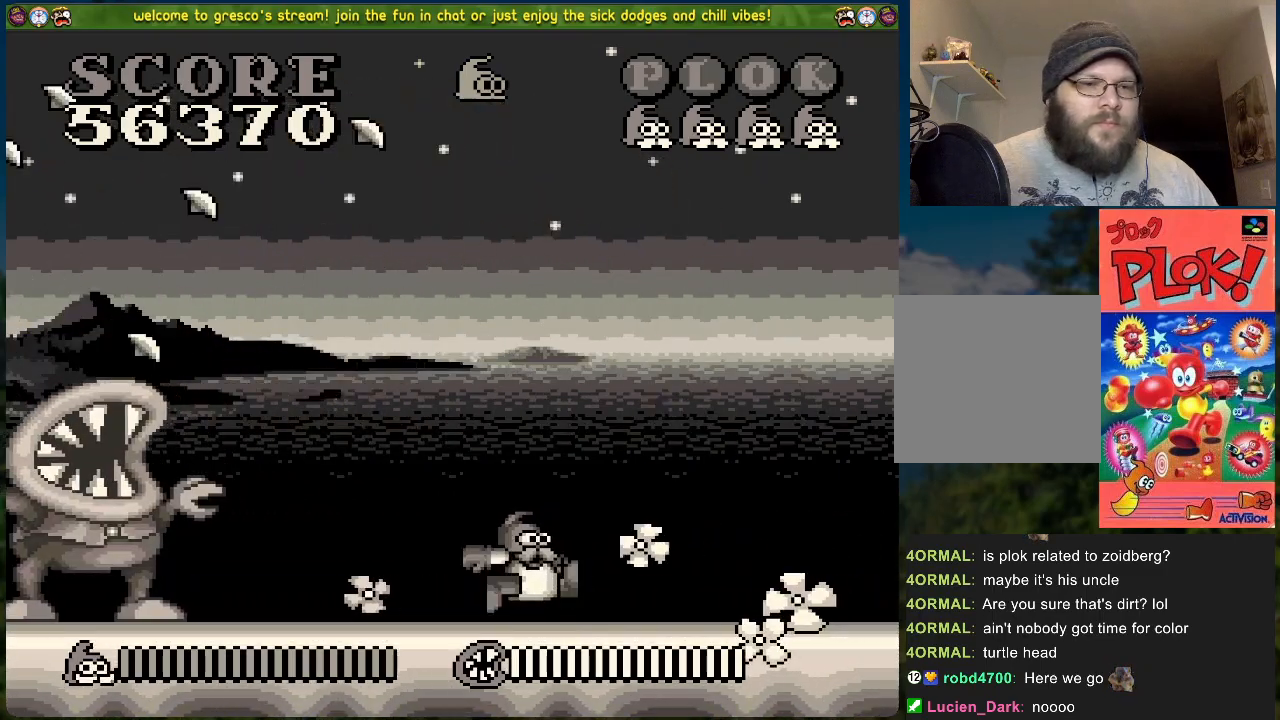
{"buttons": ["DPAD_RIGHT"], "left_stick": "center", "events": [[17, "DPAD_RIGHT", "up"], [335, "DPAD_RIGHT", "down"]]}
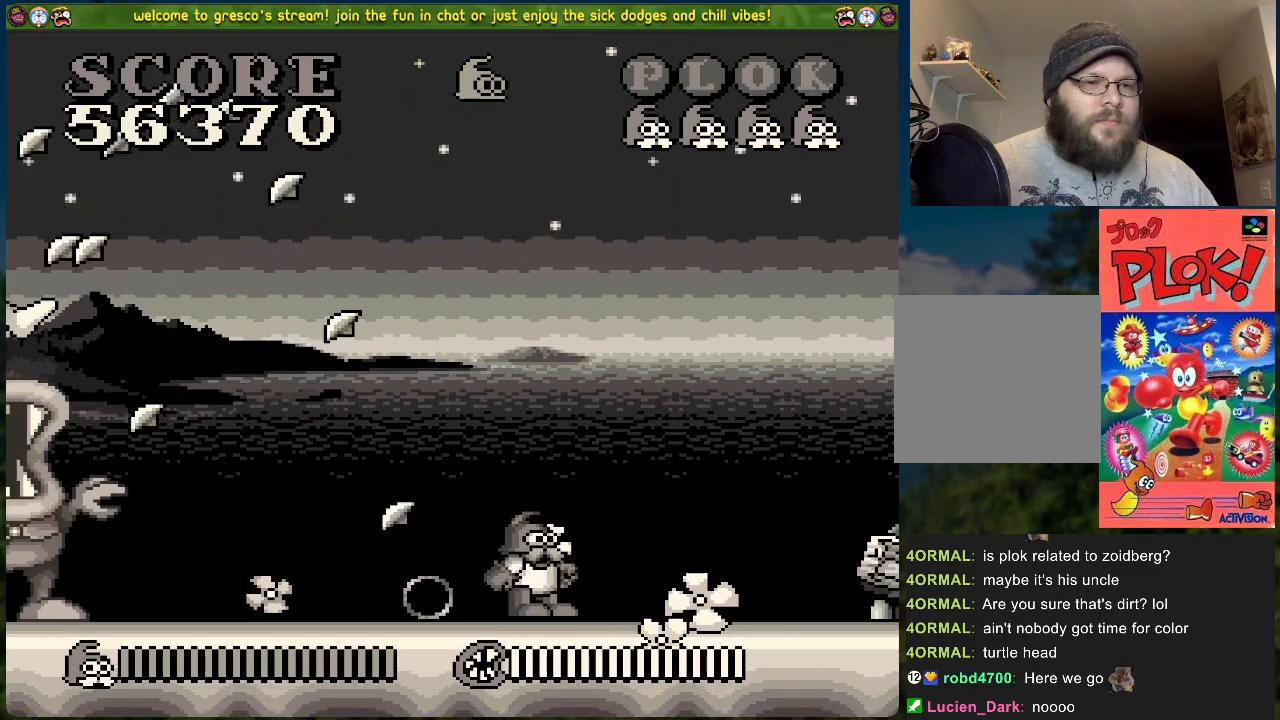
{"buttons": [], "left_stick": "center", "events": [[167, "DPAD_RIGHT", "up"], [351, "DPAD_RIGHT", "down"], [502, "DPAD_RIGHT", "up"]]}
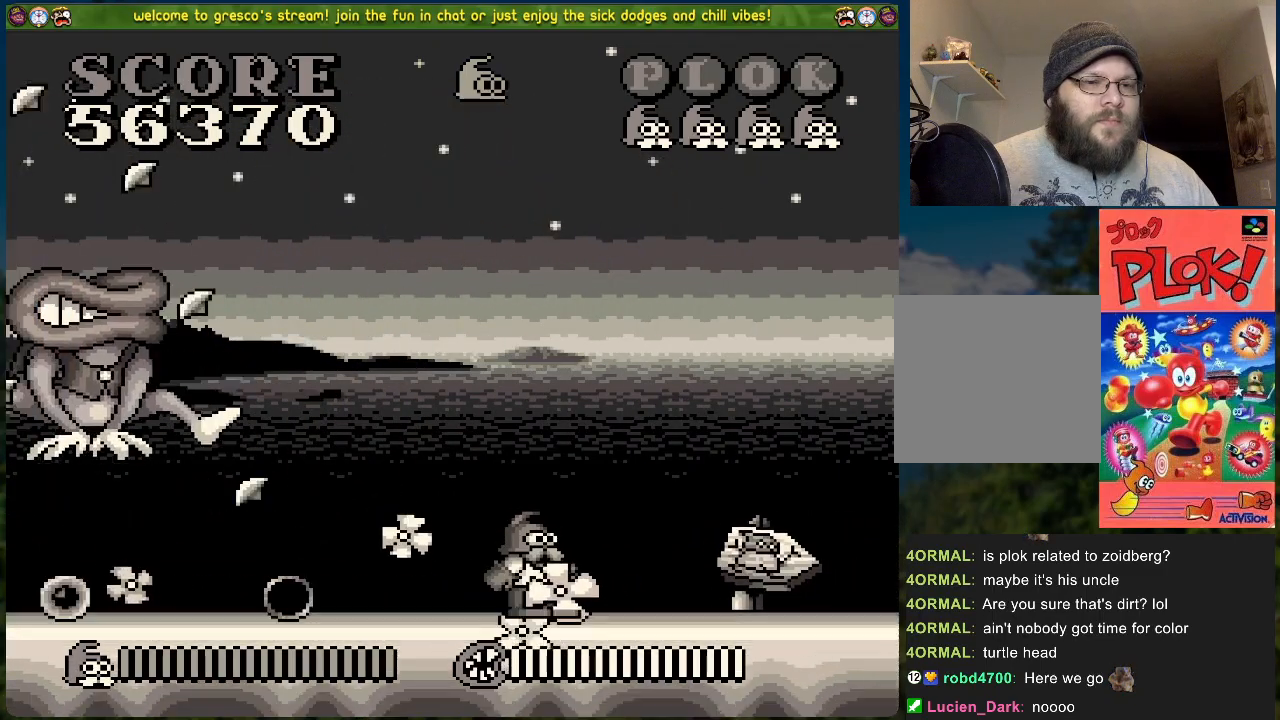
{"buttons": ["DPAD_UP"], "left_stick": "center", "events": [[50, "DPAD_LEFT", "down"], [267, "DPAD_LEFT", "up"], [300, "DPAD_RIGHT", "down"], [501, "DPAD_RIGHT", "up"], [501, "DPAD_UP", "down"]]}
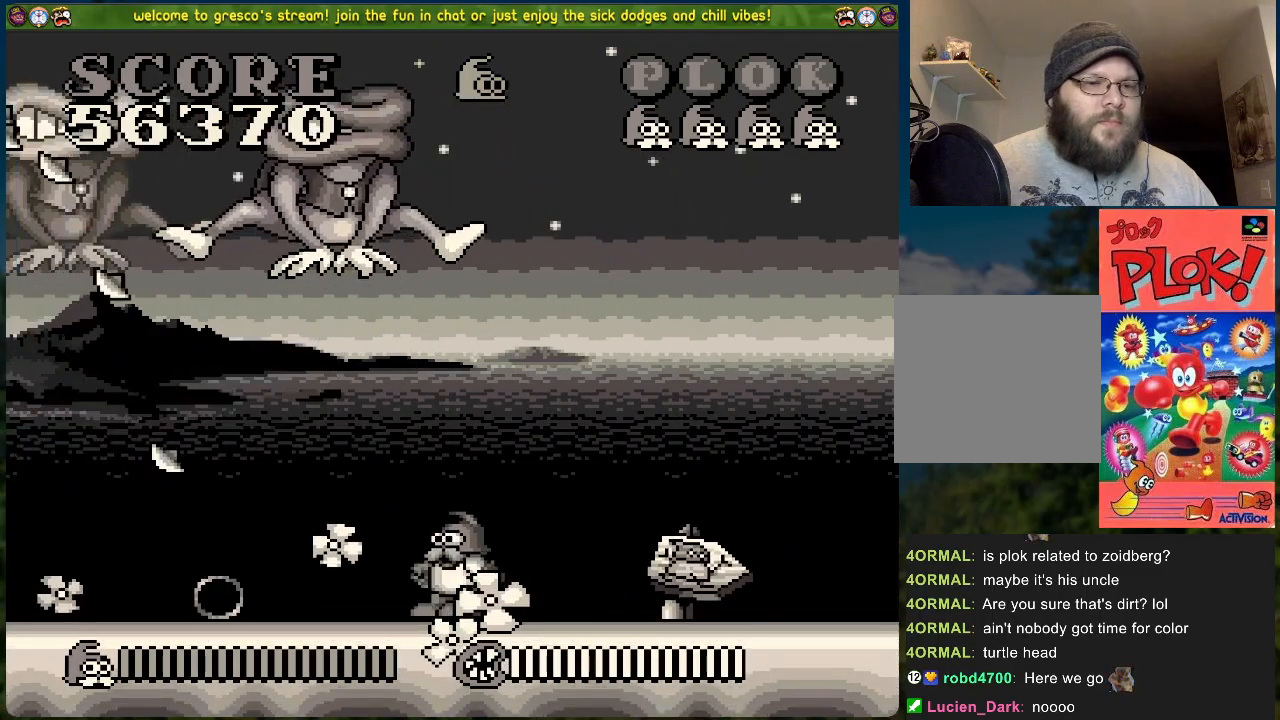
{"buttons": [], "left_stick": "center", "events": [[33, "DPAD_LEFT", "down"], [33, "DPAD_UP", "up"], [184, "X", "down"], [201, "DPAD_LEFT", "up"], [234, "DPAD_RIGHT", "down"], [301, "X", "up"], [418, "DPAD_RIGHT", "up"]]}
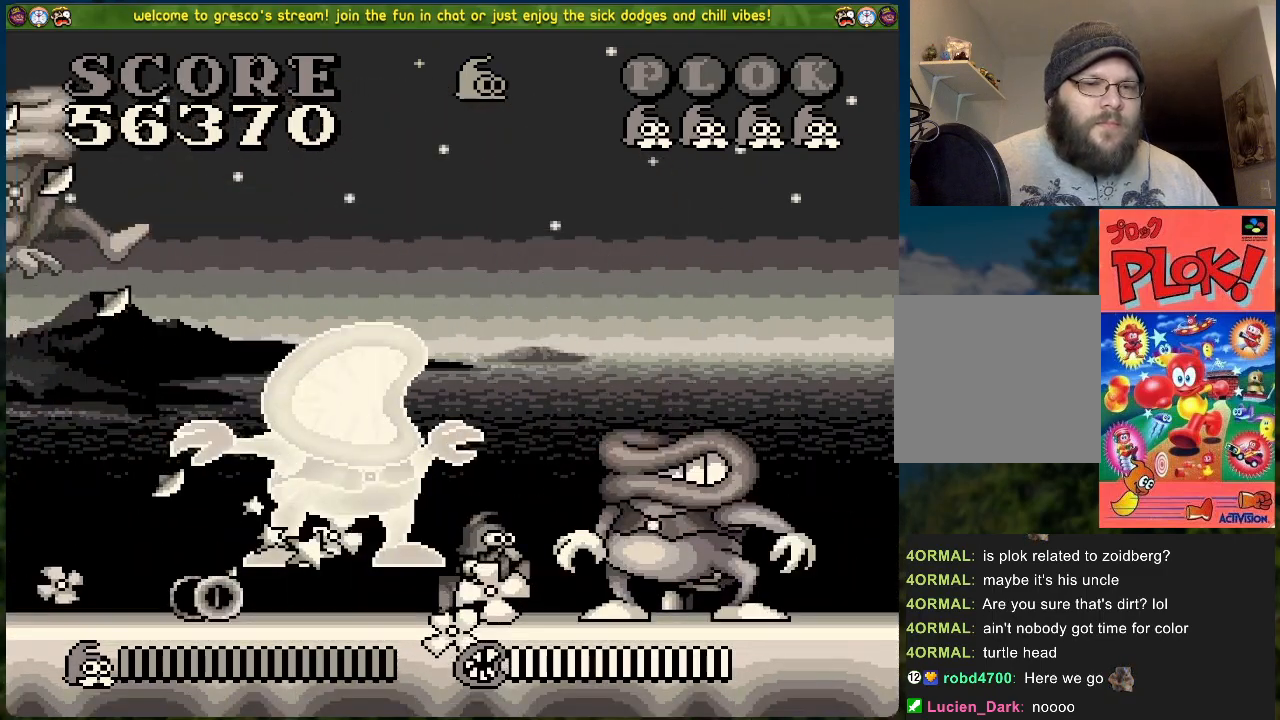
{"buttons": ["DPAD_LEFT"], "left_stick": "center", "events": [[50, "X", "down"], [117, "DPAD_LEFT", "down"], [183, "X", "up"], [317, "X", "down"], [434, "X", "up"]]}
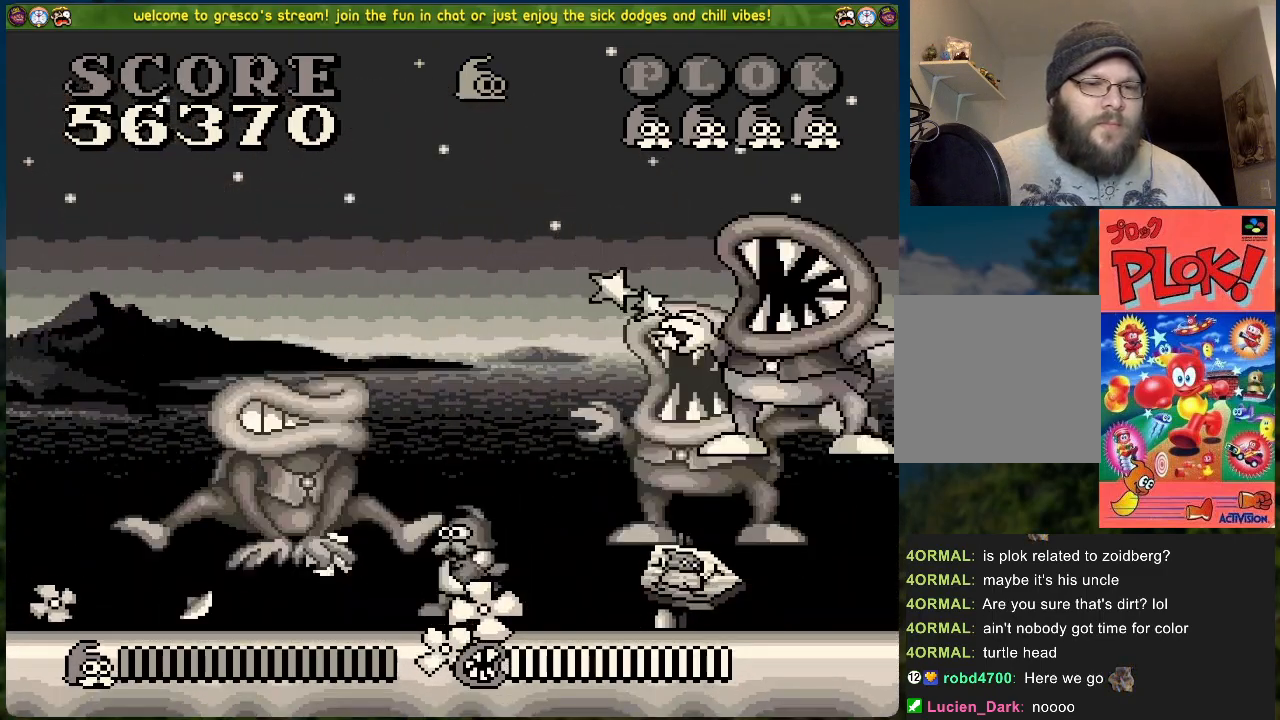
{"buttons": ["DPAD_LEFT"], "left_stick": "center", "events": []}
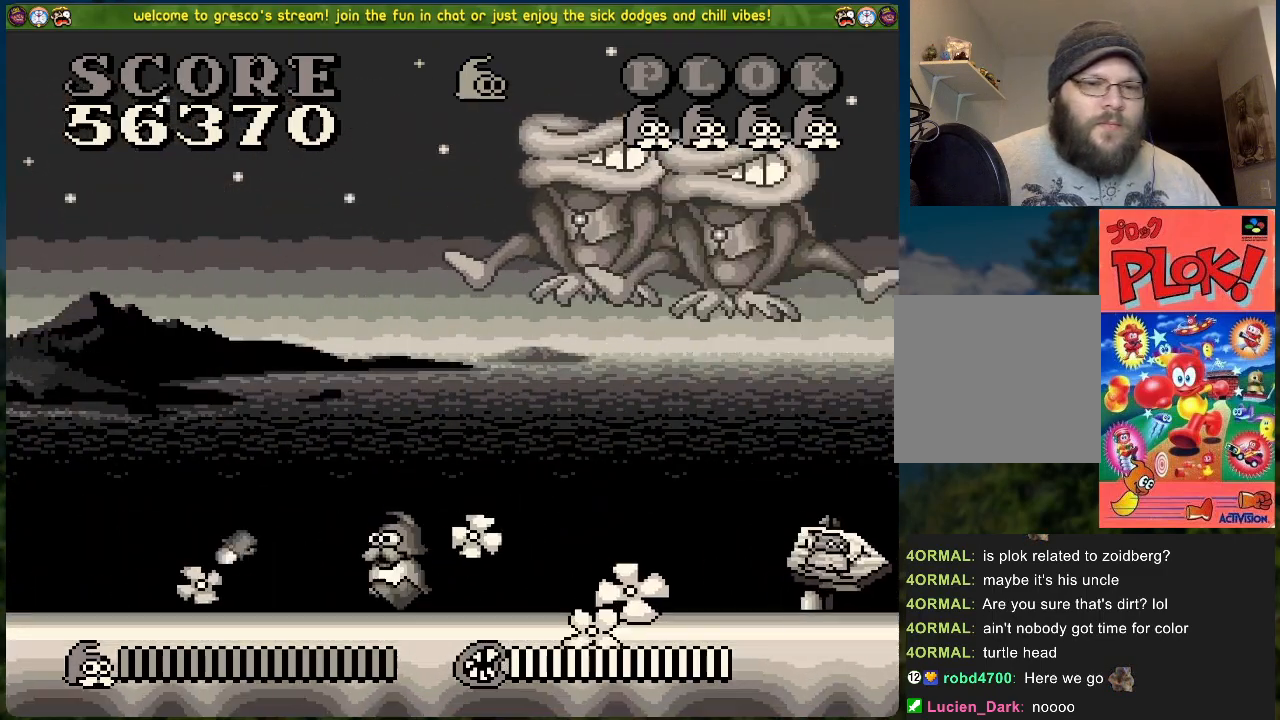
{"buttons": ["DPAD_LEFT"], "left_stick": "center", "events": []}
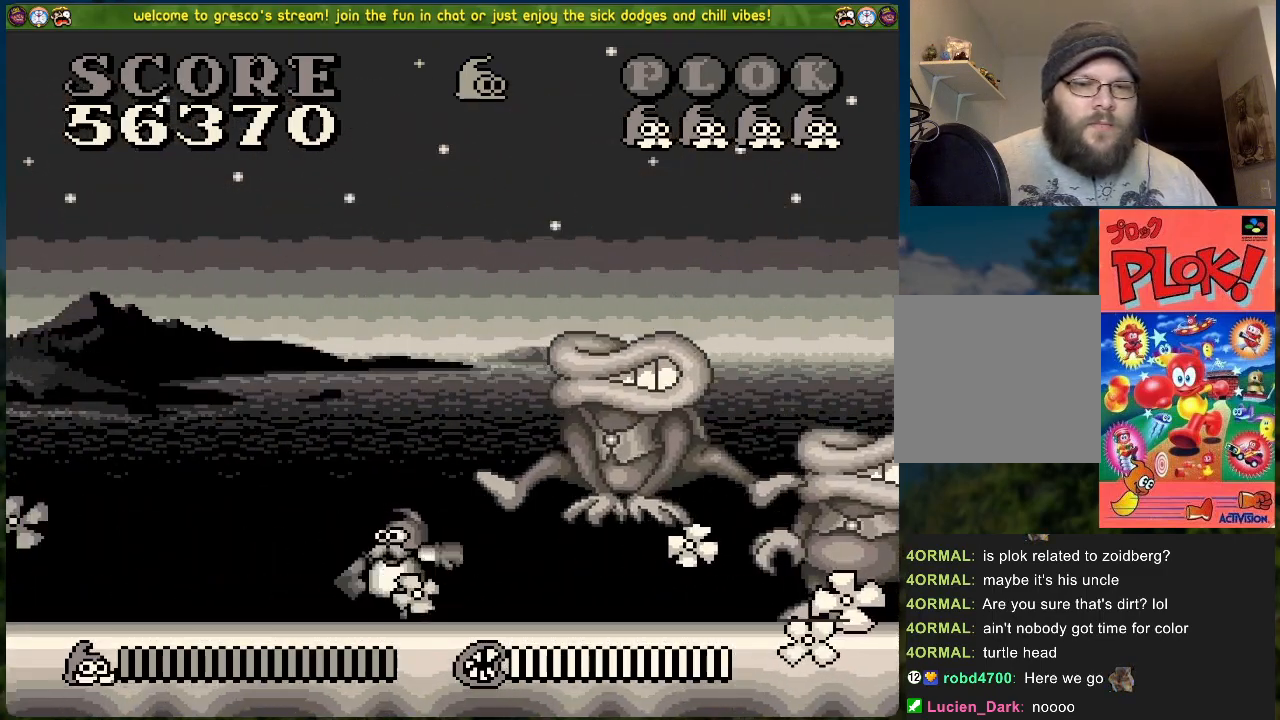
{"buttons": ["DPAD_RIGHT"], "left_stick": "center", "events": [[451, "DPAD_LEFT", "up"], [501, "DPAD_RIGHT", "down"]]}
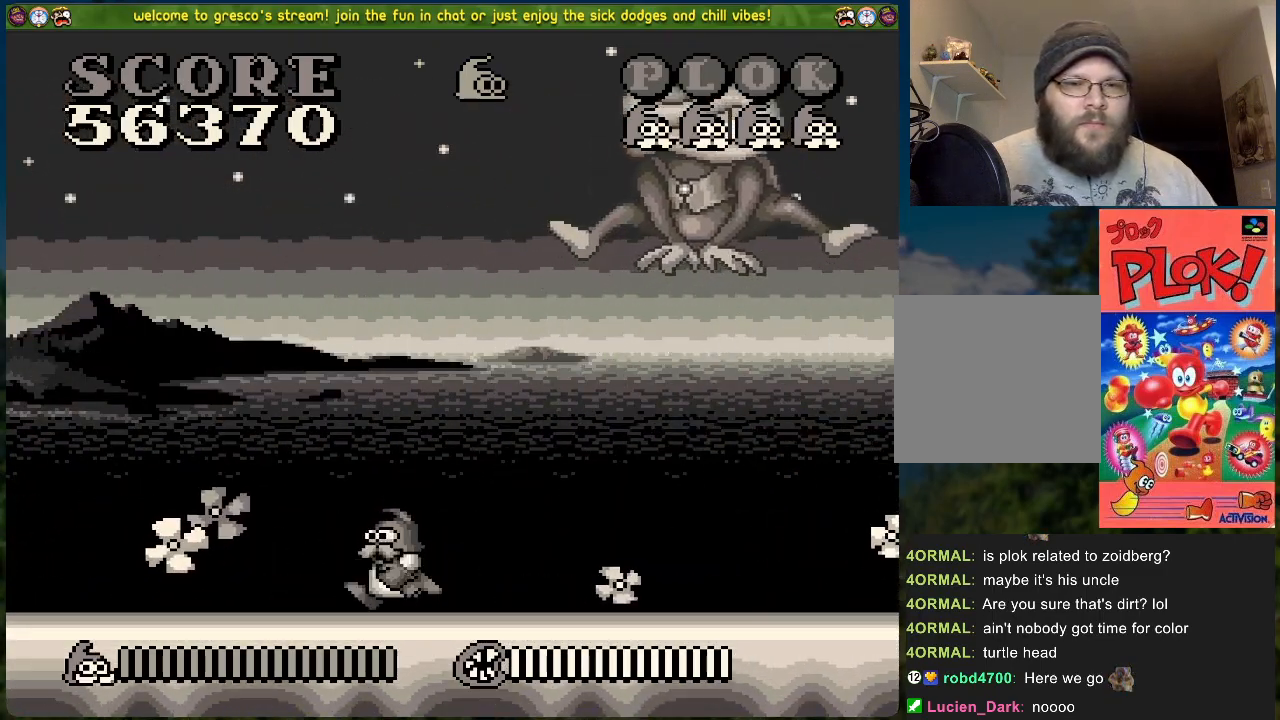
{"buttons": ["DPAD_RIGHT"], "left_stick": "center", "events": [[201, "DPAD_RIGHT", "up"], [234, "X", "down"], [368, "DPAD_RIGHT", "down"], [402, "X", "up"]]}
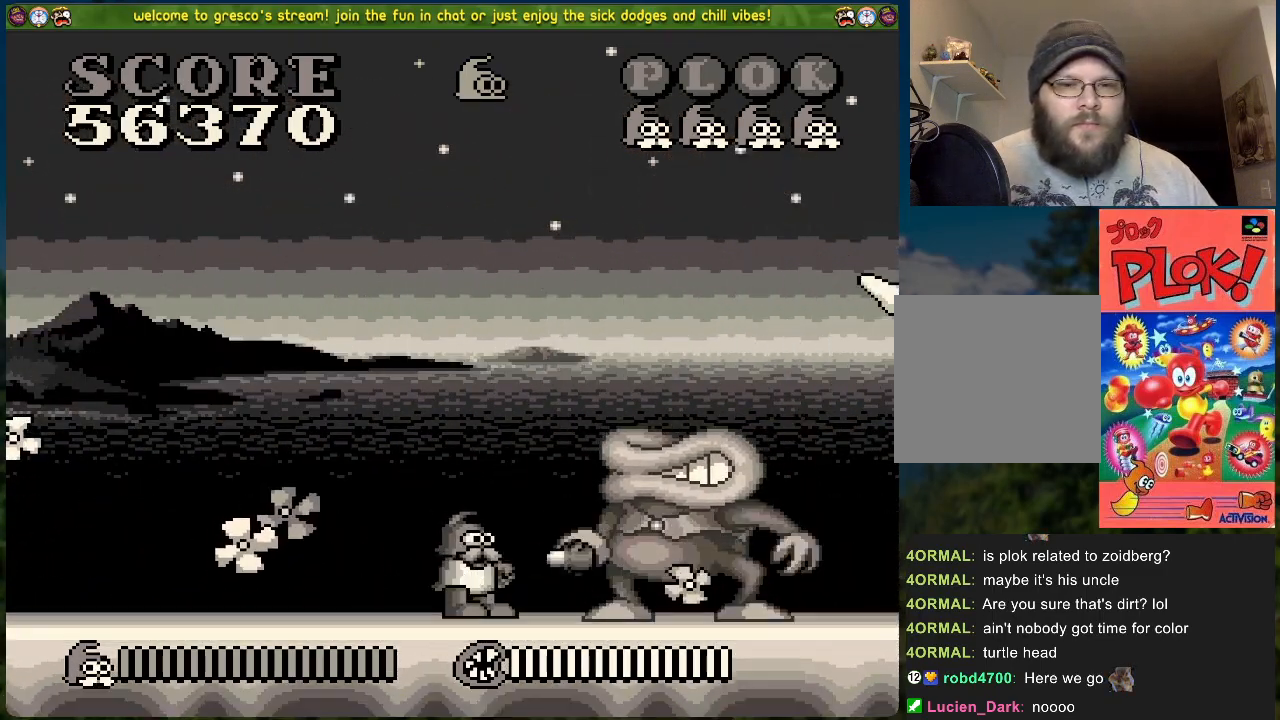
{"buttons": ["X", "DPAD_RIGHT"], "left_stick": "center", "events": [[267, "DPAD_RIGHT", "up"], [267, "X", "down"], [317, "DPAD_RIGHT", "down"], [368, "X", "up"], [468, "X", "down"]]}